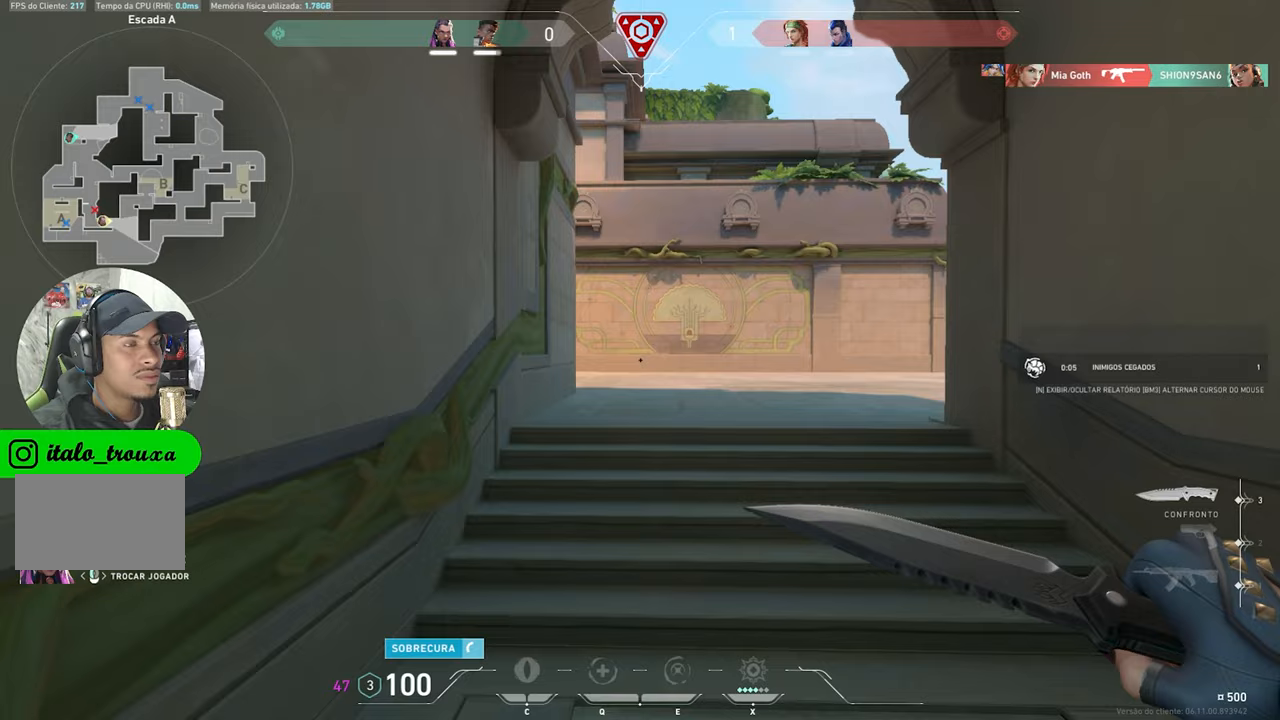
Gameplay with keyboard and mouse; each line is a JSON object with the keys held at the frame after it. "events" lists presses ("down") and releases ("up") of "1", "2", "3", "4", "5", "a", "alt", "c", "caps_lock", "ctrl", "d", "e", "f", "g", "q", "r", "s", "shift", "space", "t", "tab", "v", "w", "x" and "z" between this image and that frame as [ms after this image, input, new state], when the widget could be followed in between. No other keys are recorded. "mouse_move" is the direction in which the mouse moves at that frame (one of eight, or "still"), when it could be read. Mouse buttons are not recorded.
{"keys": [], "mouse_move": "down", "events": []}
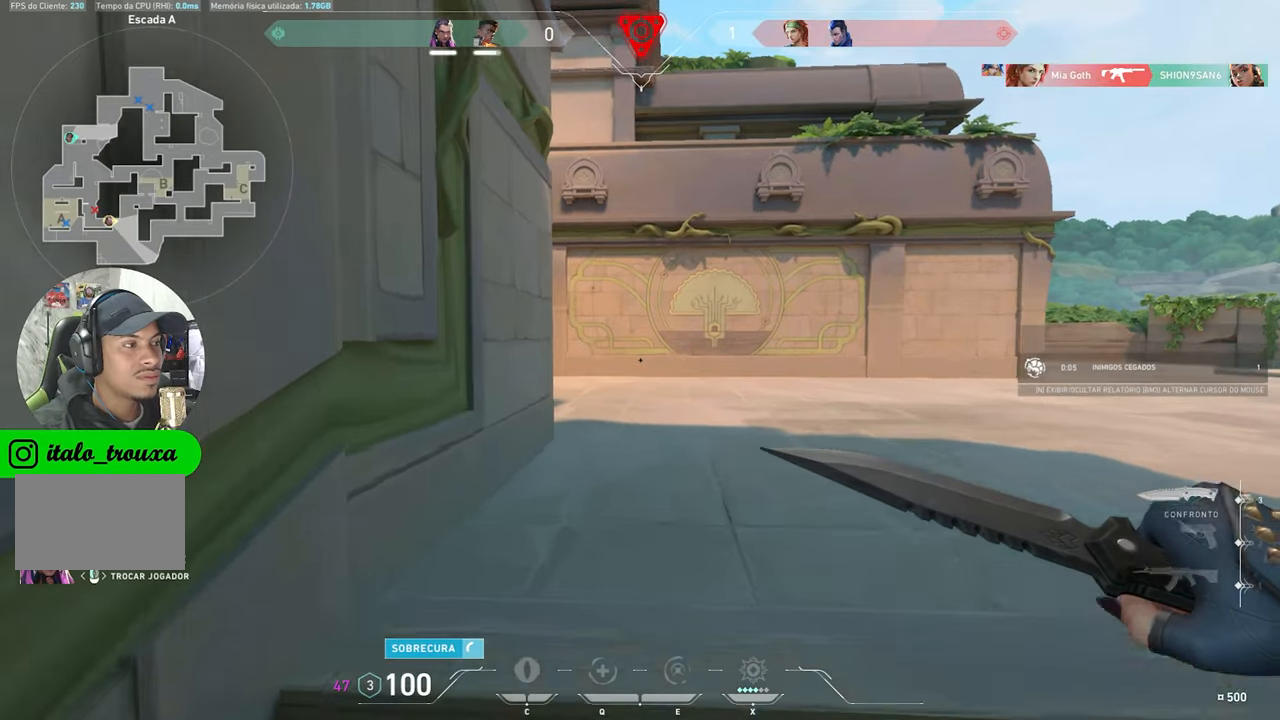
{"keys": [], "mouse_move": "still", "events": []}
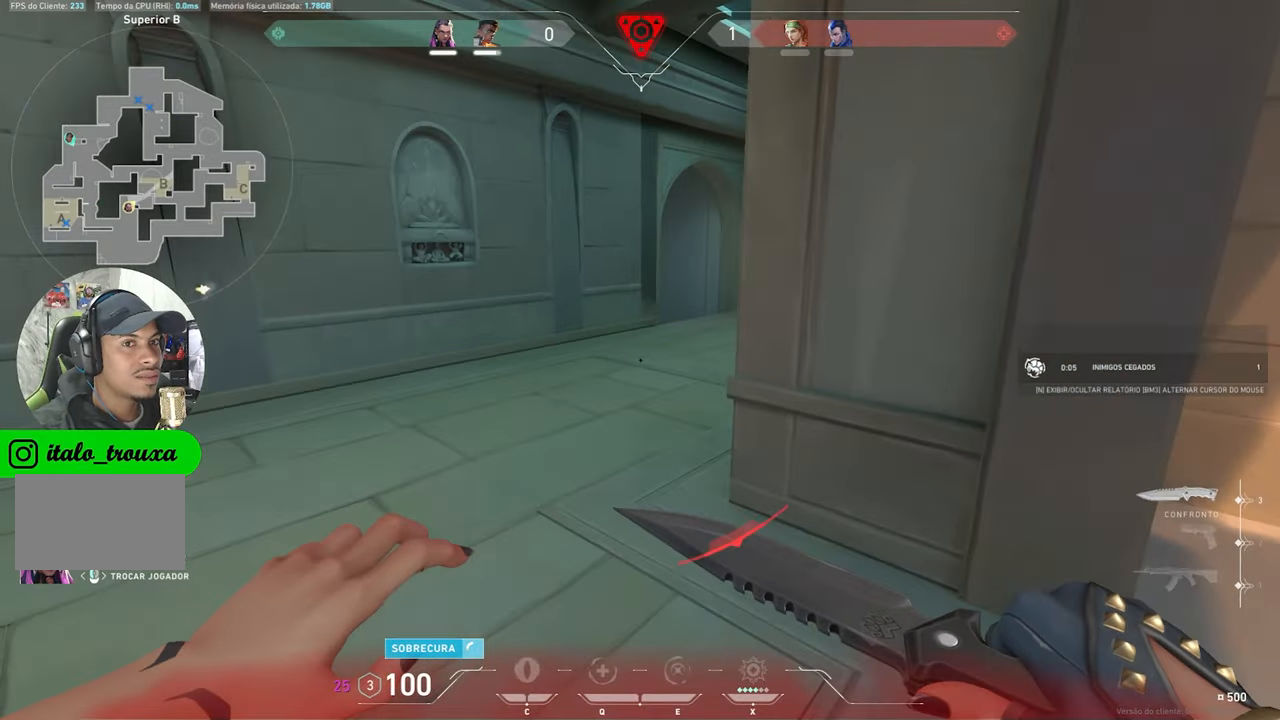
{"keys": [], "mouse_move": "still", "events": []}
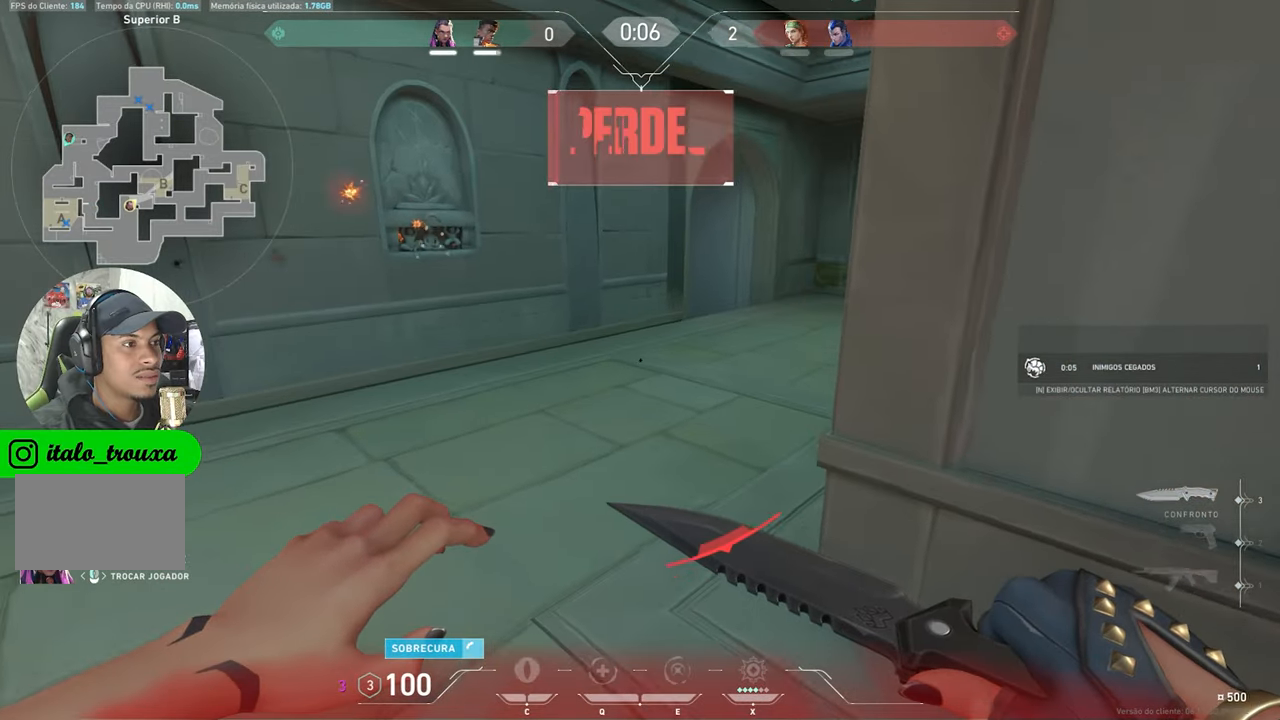
{"keys": [], "mouse_move": "still", "events": []}
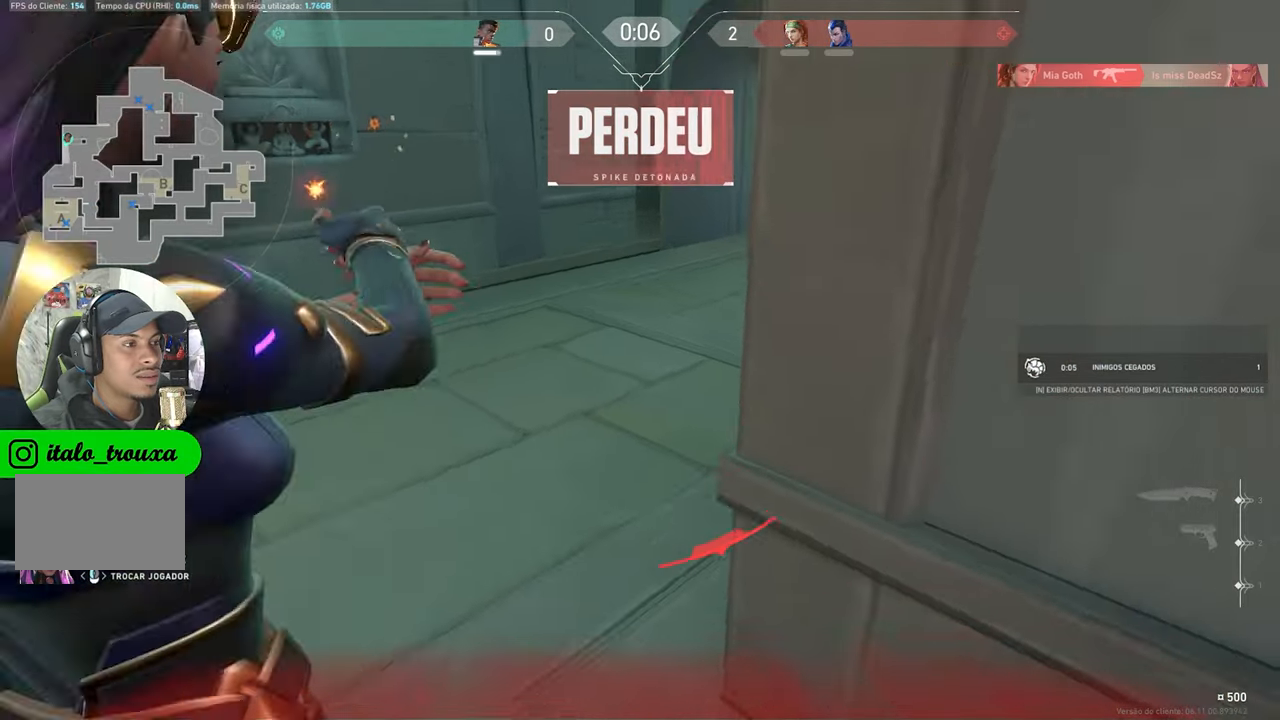
{"keys": [], "mouse_move": "still", "events": []}
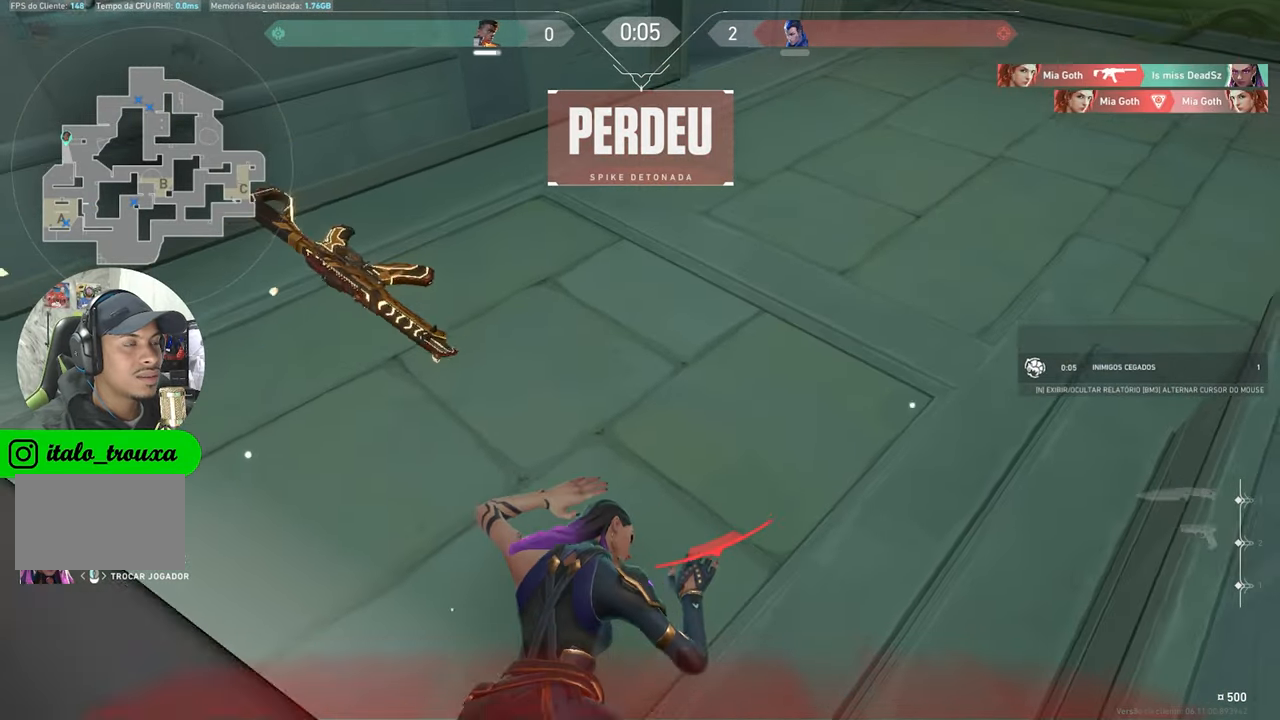
{"keys": [], "mouse_move": "still", "events": []}
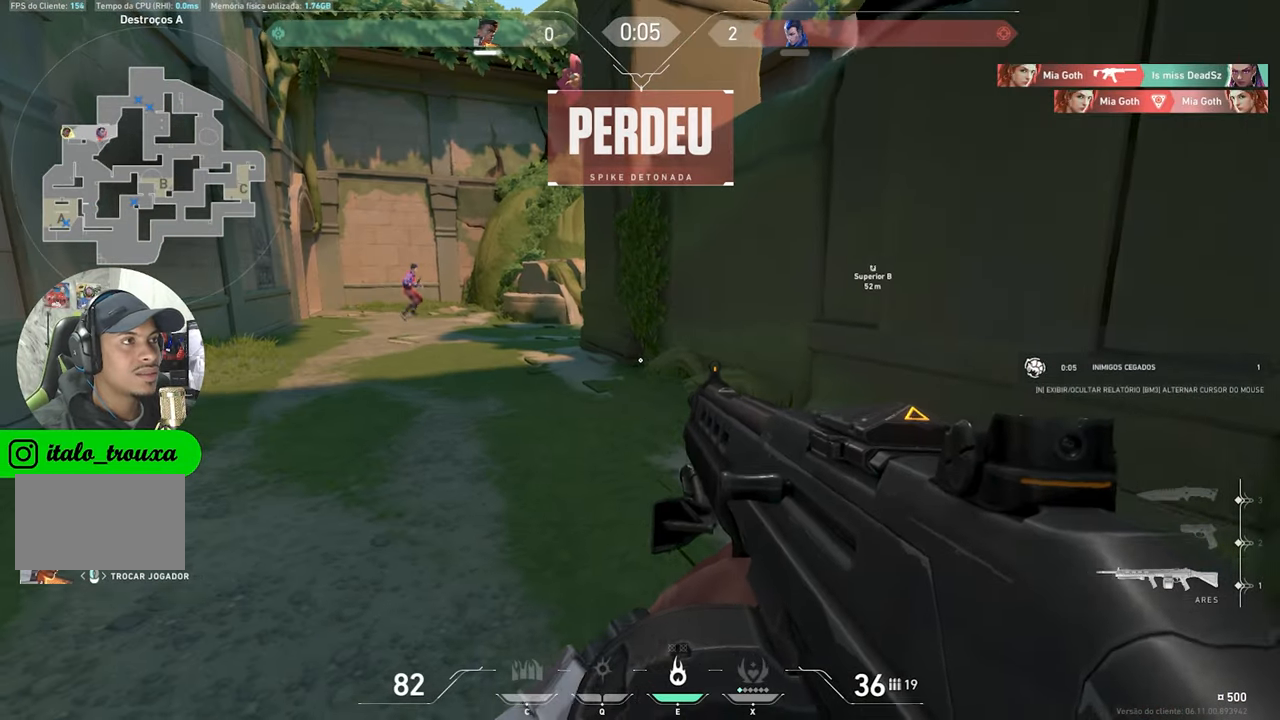
{"keys": [], "mouse_move": "still", "events": []}
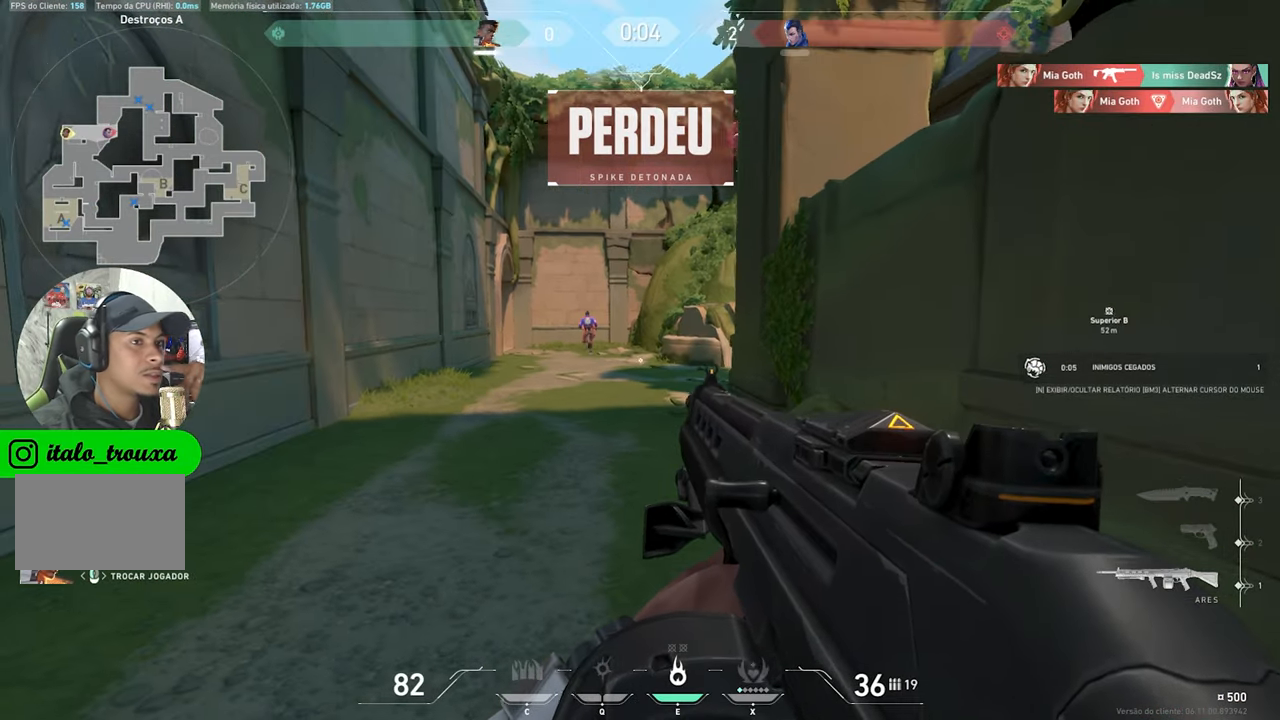
{"keys": [], "mouse_move": "still", "events": []}
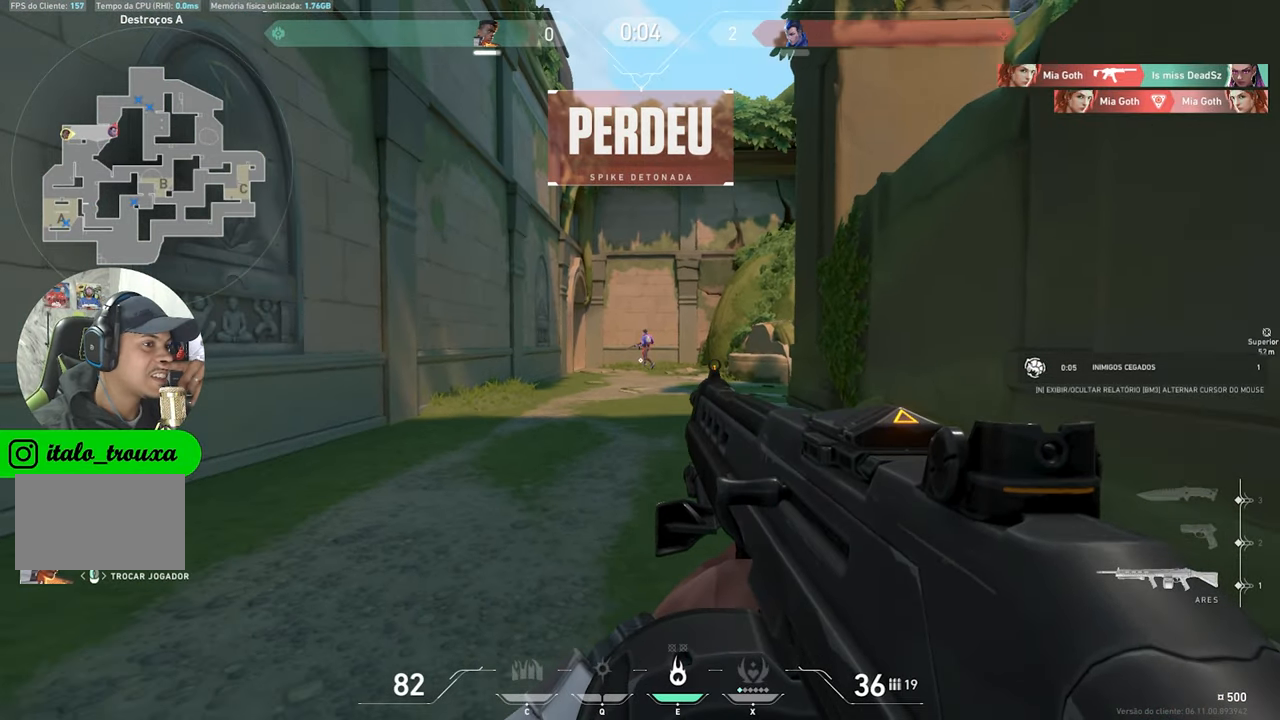
{"keys": [], "mouse_move": "still", "events": []}
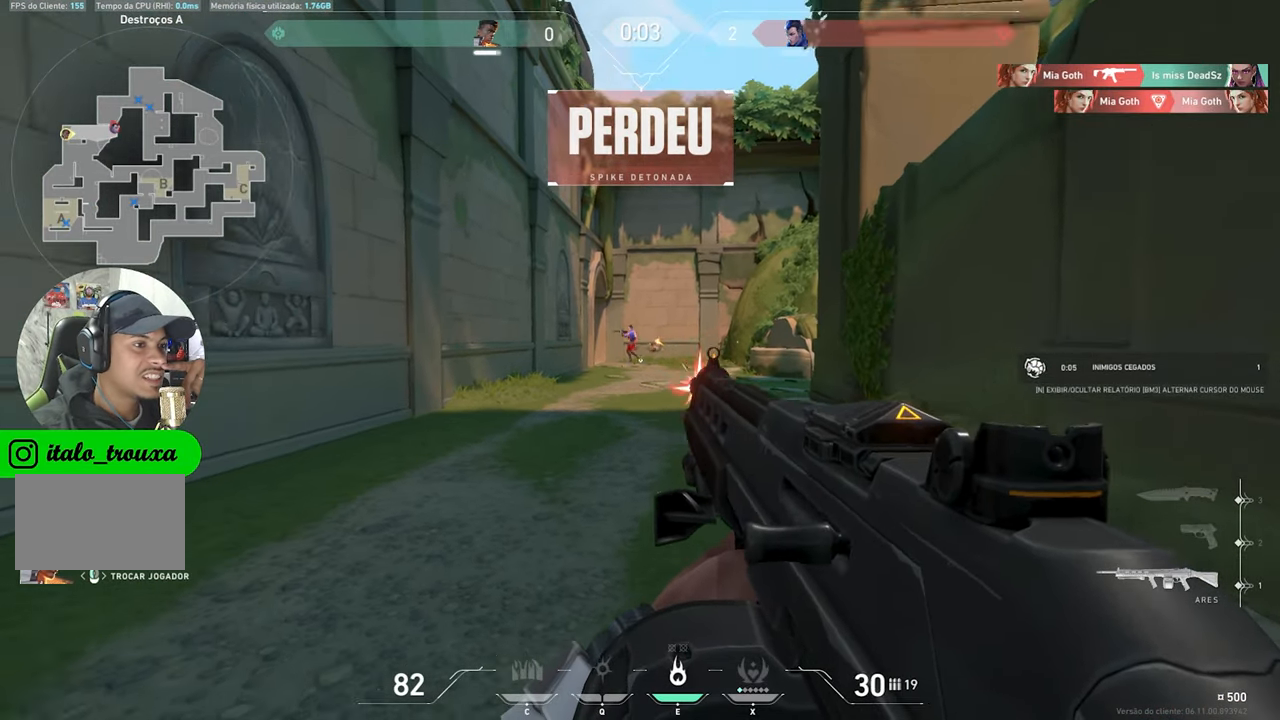
{"keys": [], "mouse_move": "still", "events": []}
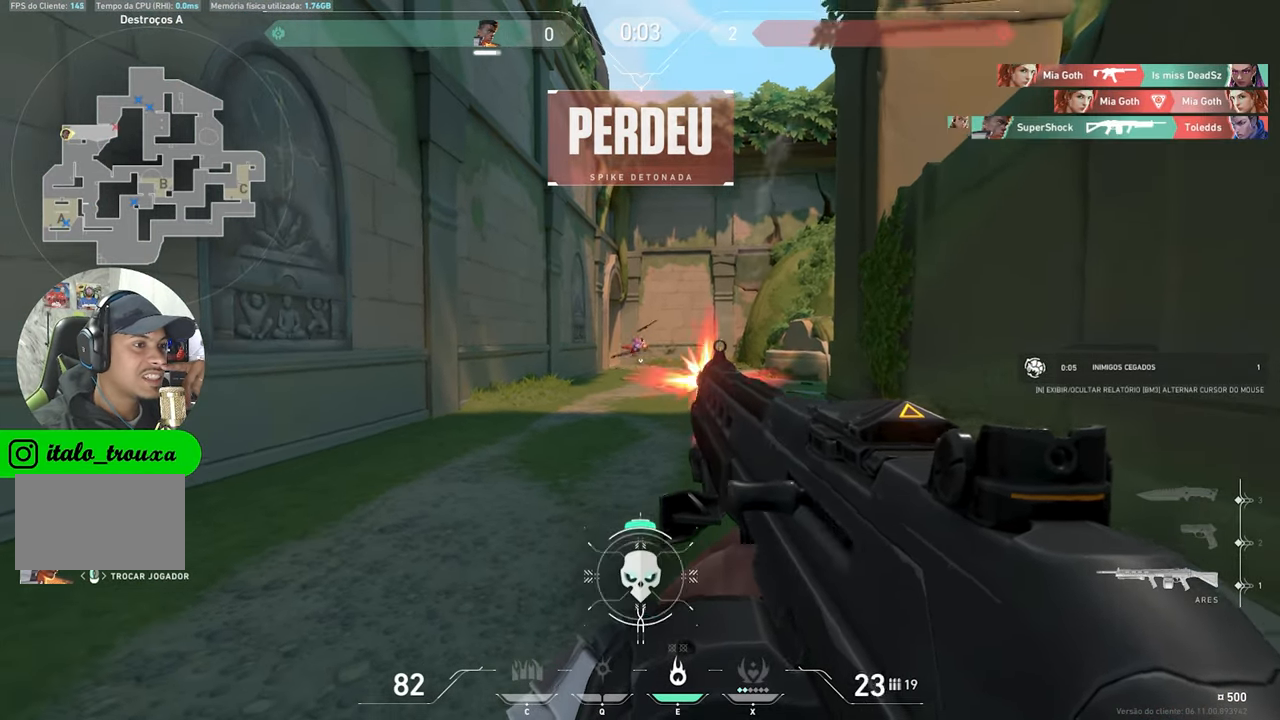
{"keys": [], "mouse_move": "still", "events": []}
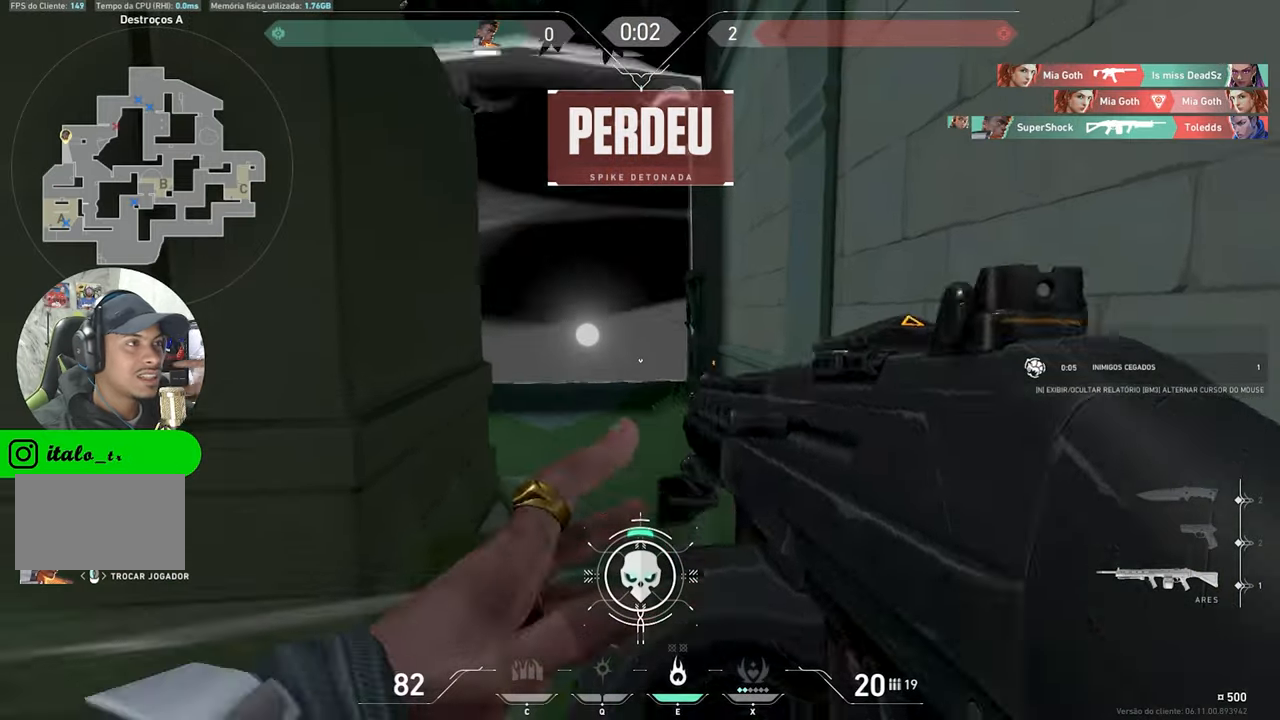
{"keys": [], "mouse_move": "still", "events": []}
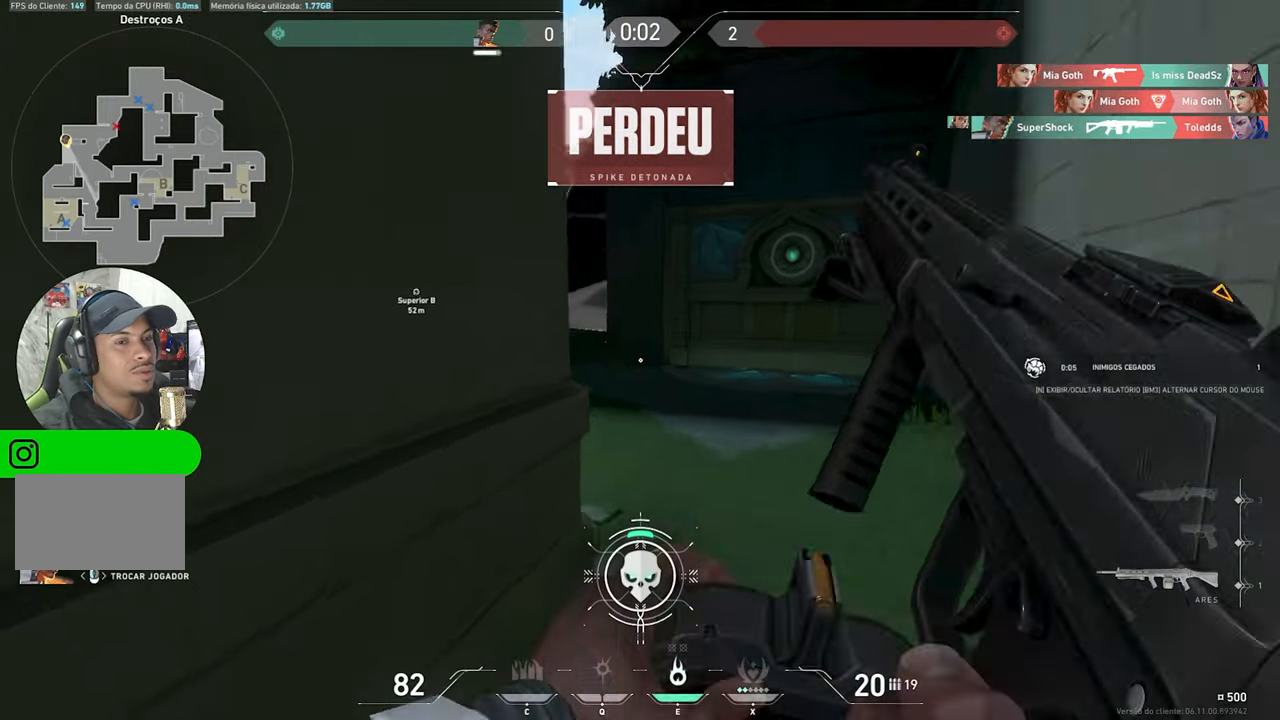
{"keys": ["tab"], "mouse_move": "still", "events": [[467, "tab", "down"]]}
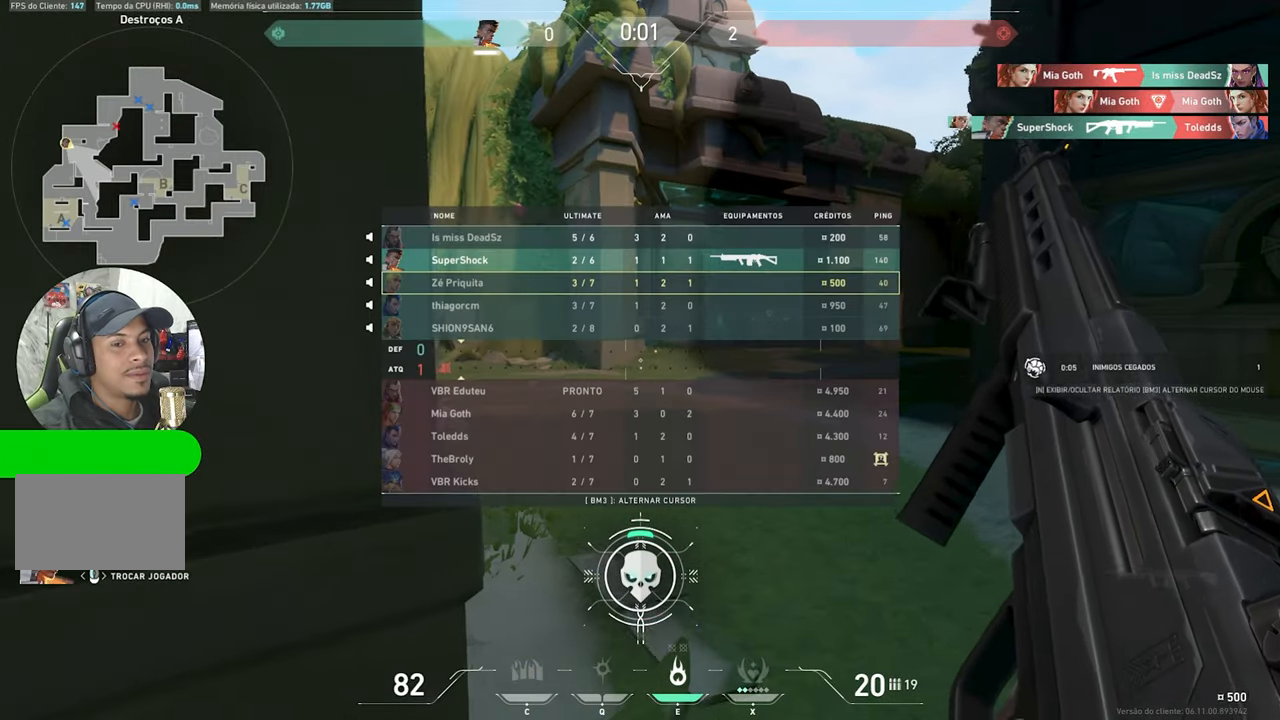
{"keys": ["tab"], "mouse_move": "still", "events": []}
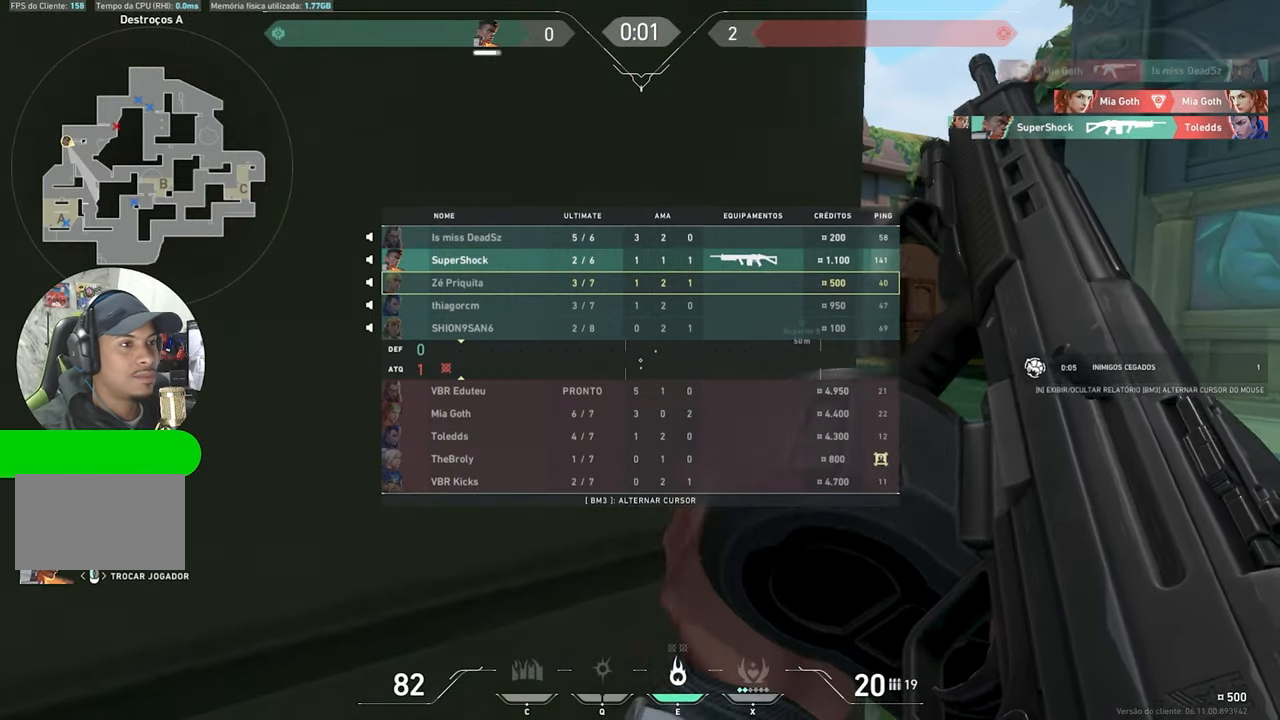
{"keys": ["tab"], "mouse_move": "still", "events": []}
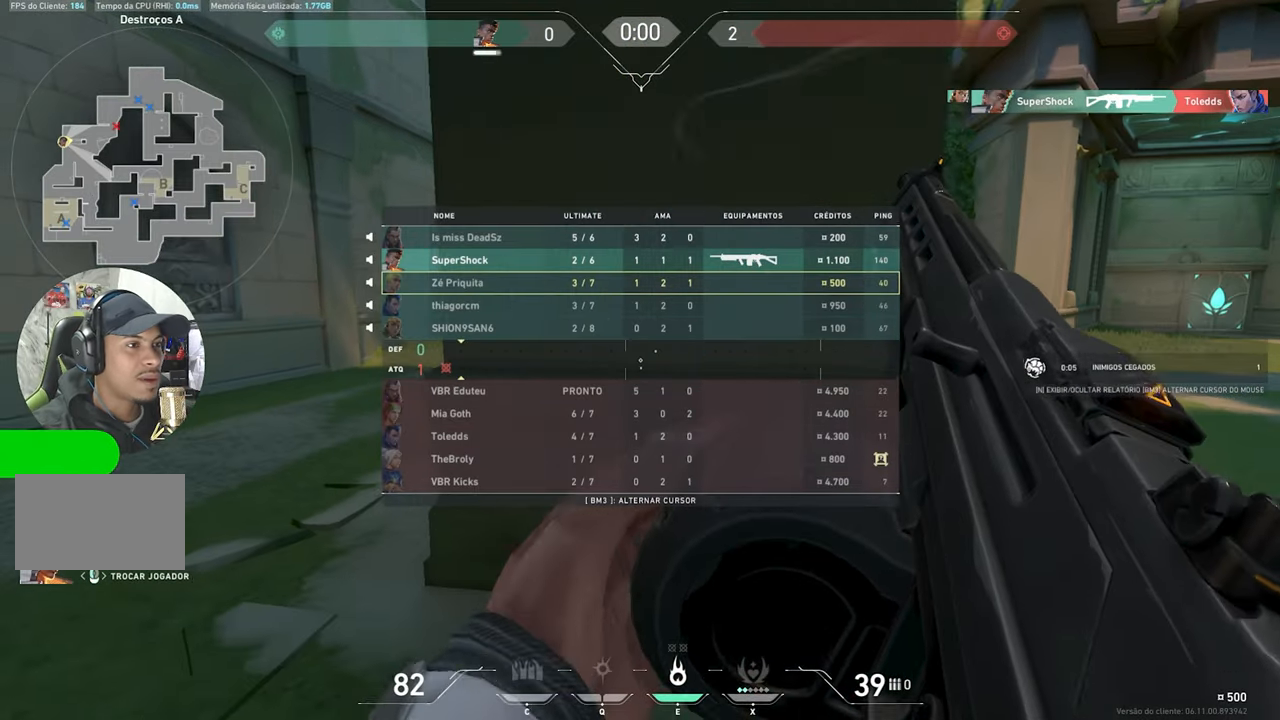
{"keys": ["tab"], "mouse_move": "still", "events": []}
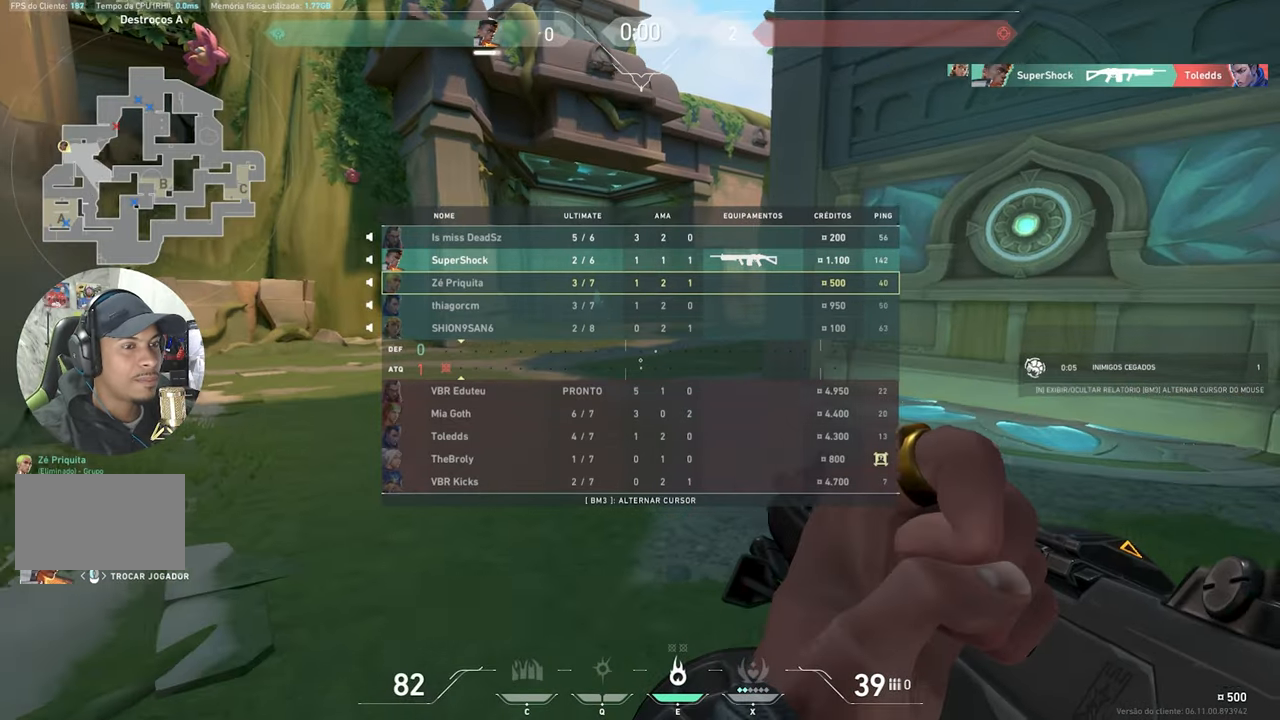
{"keys": ["w"], "mouse_move": "still", "events": [[17, "w", "down"], [67, "tab", "up"]]}
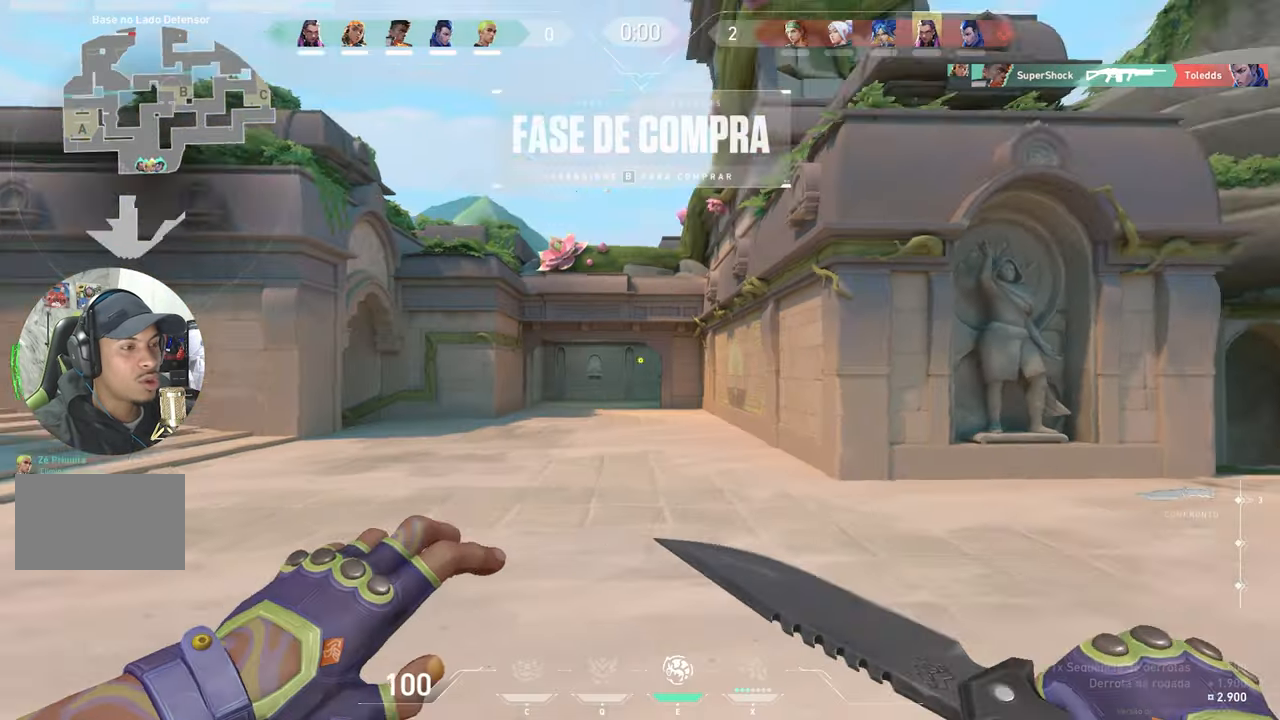
{"keys": ["w"], "mouse_move": "right", "events": []}
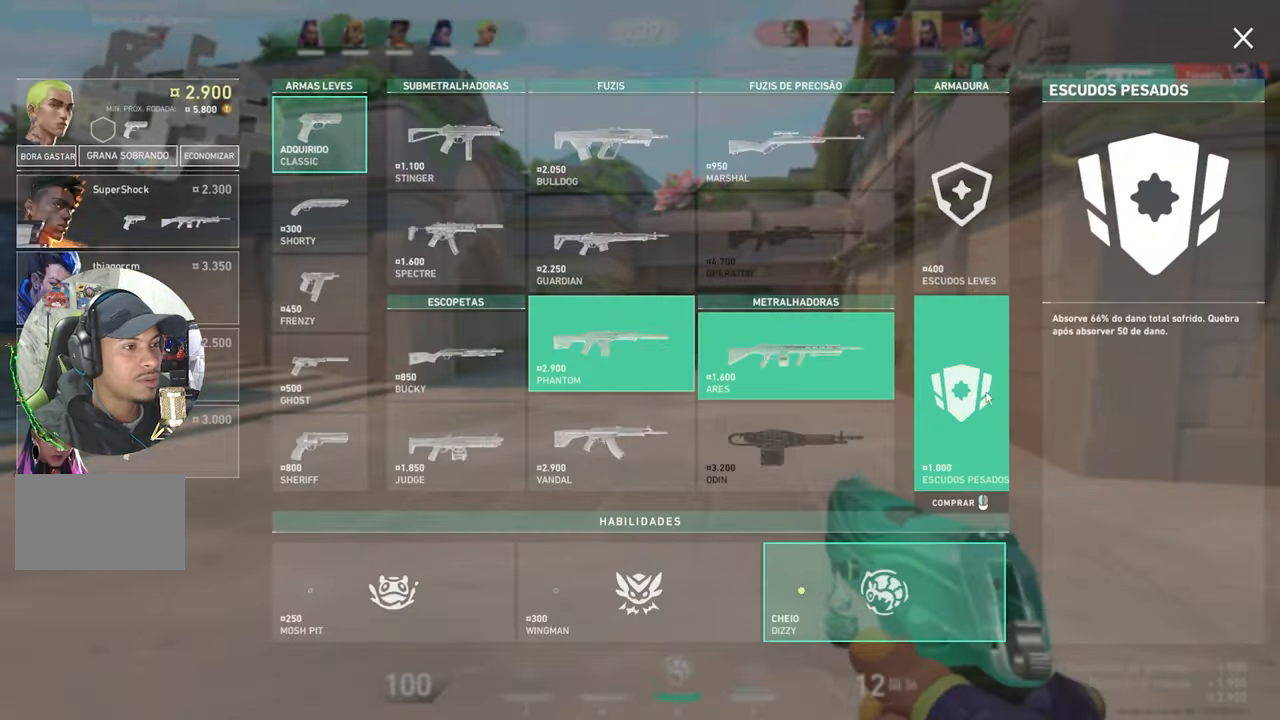
{"keys": ["a", "w"], "mouse_move": "left", "events": [[34, "a", "down"]]}
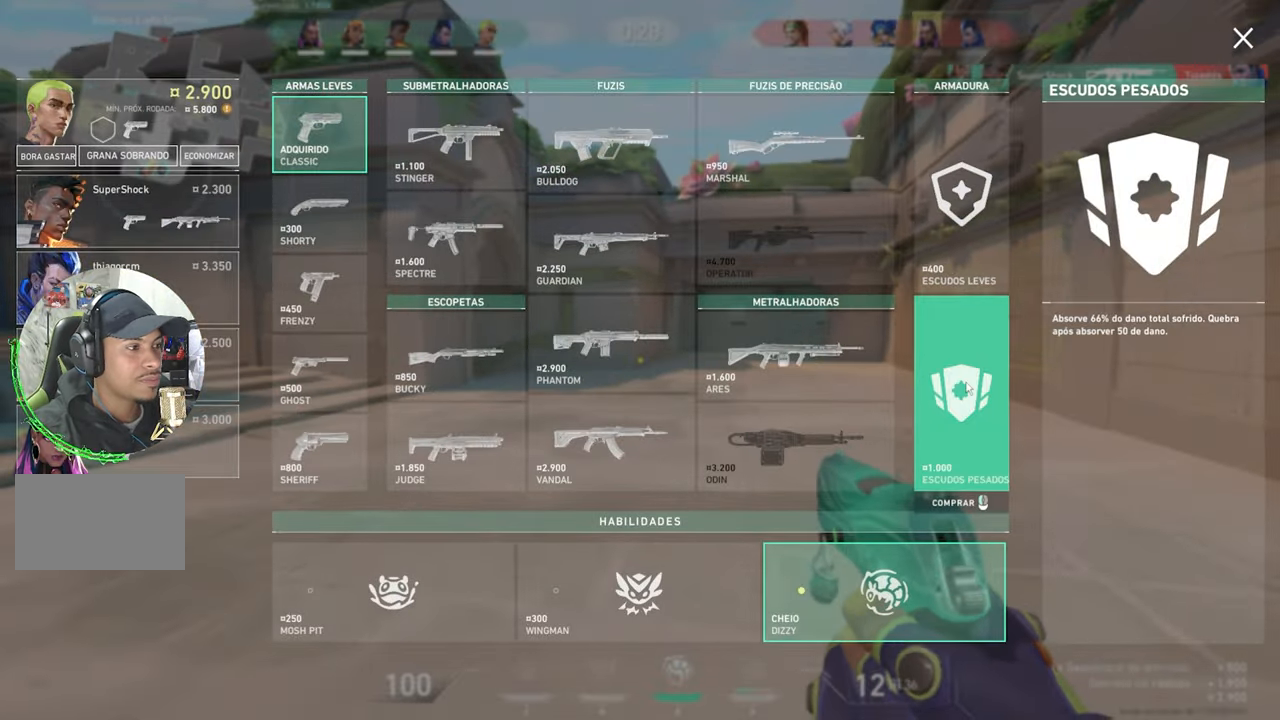
{"keys": ["a"], "mouse_move": "left", "events": [[250, "w", "up"]]}
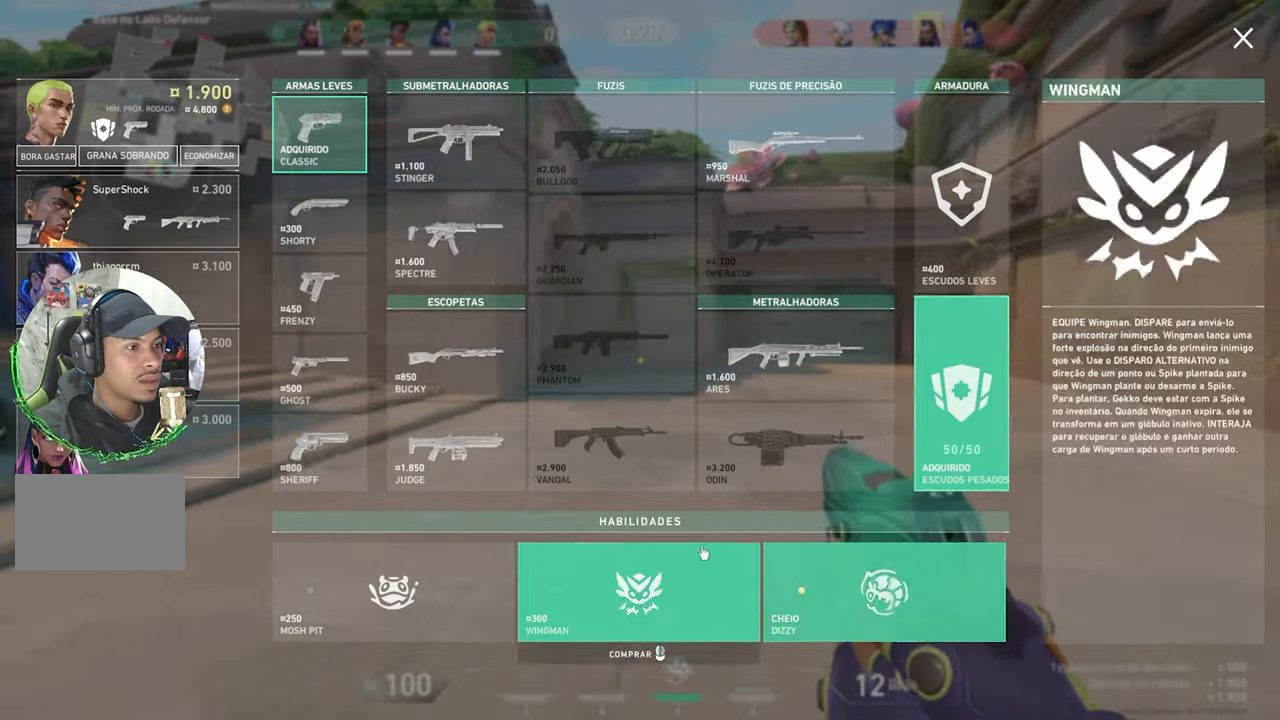
{"keys": ["a", "w"], "mouse_move": "down-left", "events": [[183, "w", "down"]]}
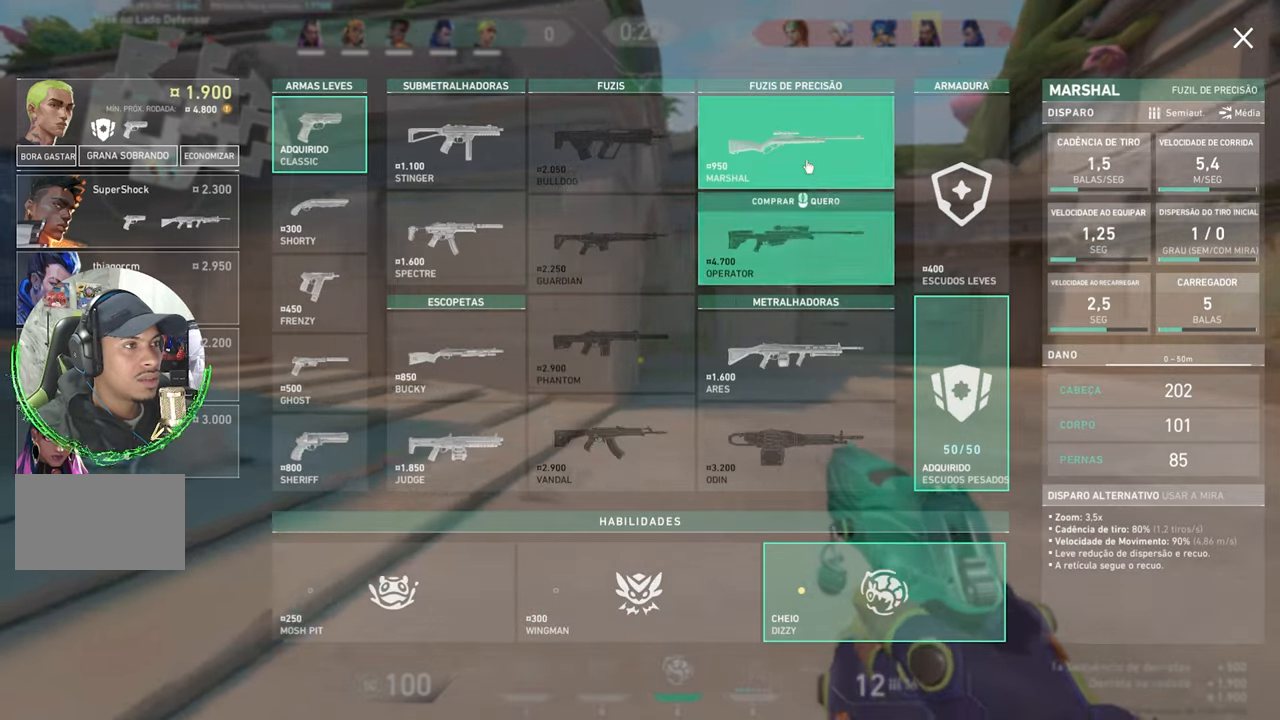
{"keys": ["a", "w"], "mouse_move": "still", "events": []}
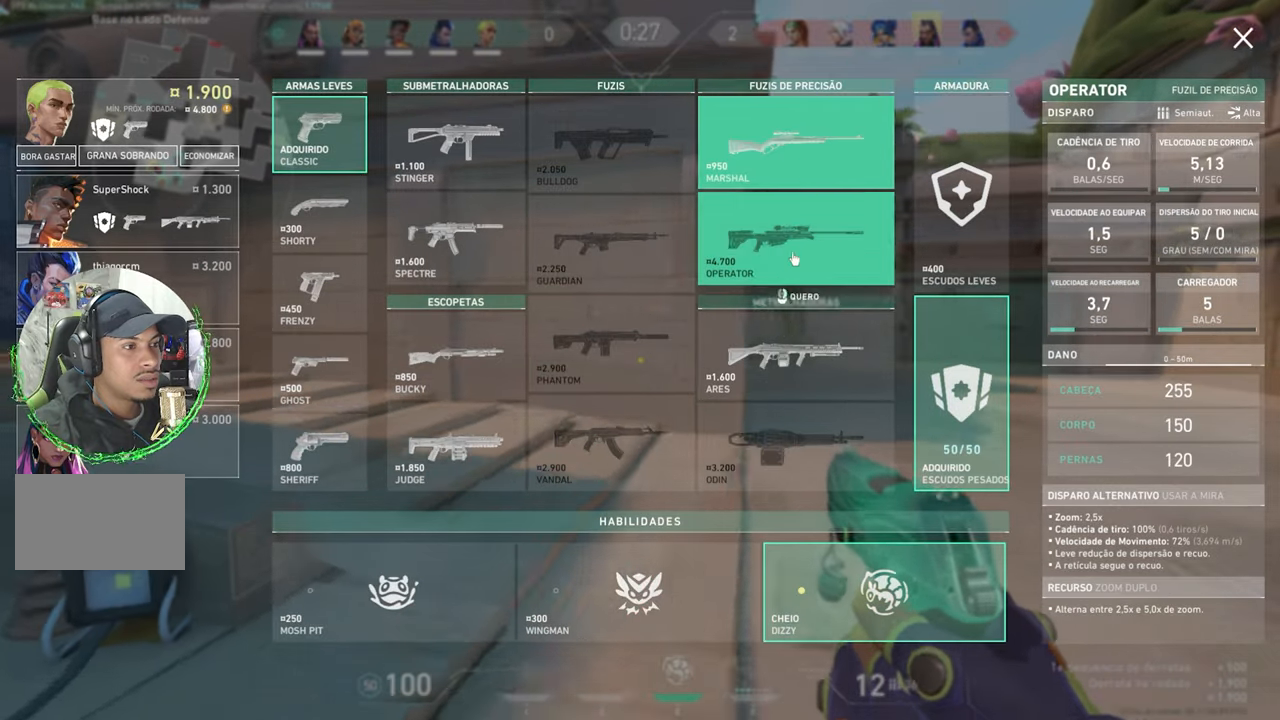
{"keys": ["w"], "mouse_move": "still", "events": [[166, "w", "up"], [400, "w", "down"], [500, "a", "up"]]}
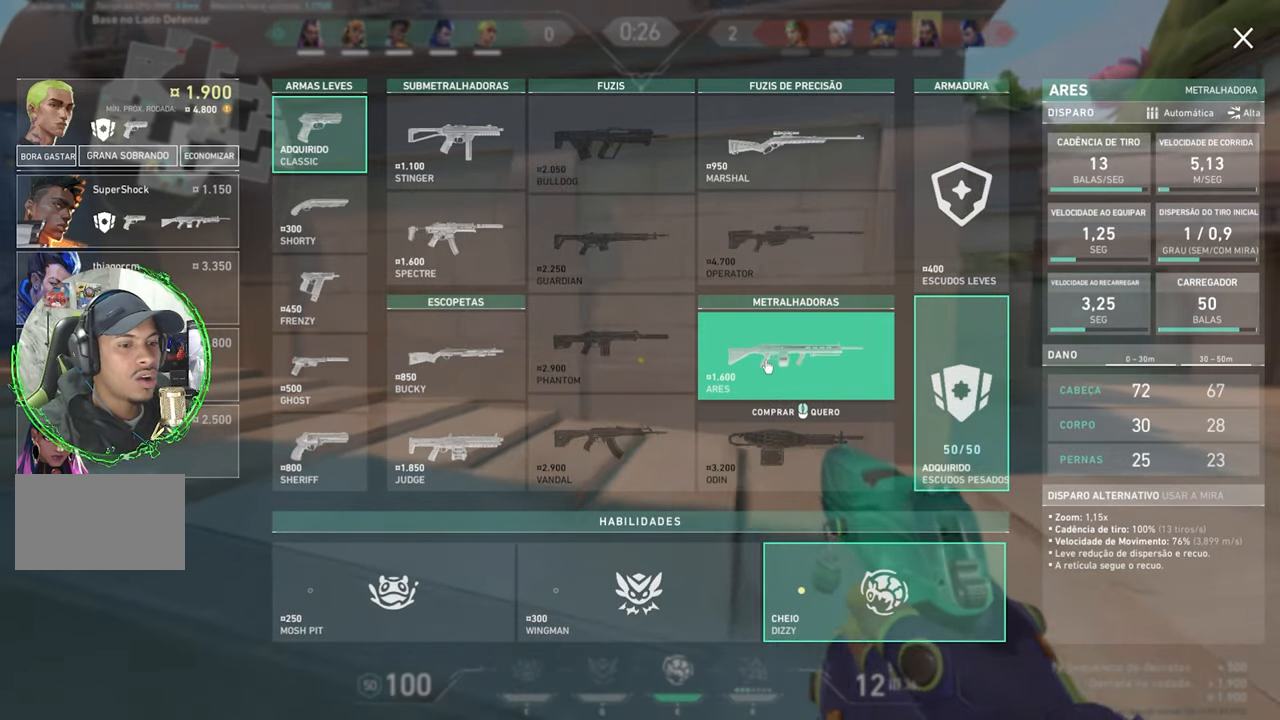
{"keys": ["d"], "mouse_move": "down-left", "events": [[266, "d", "down"], [366, "w", "up"]]}